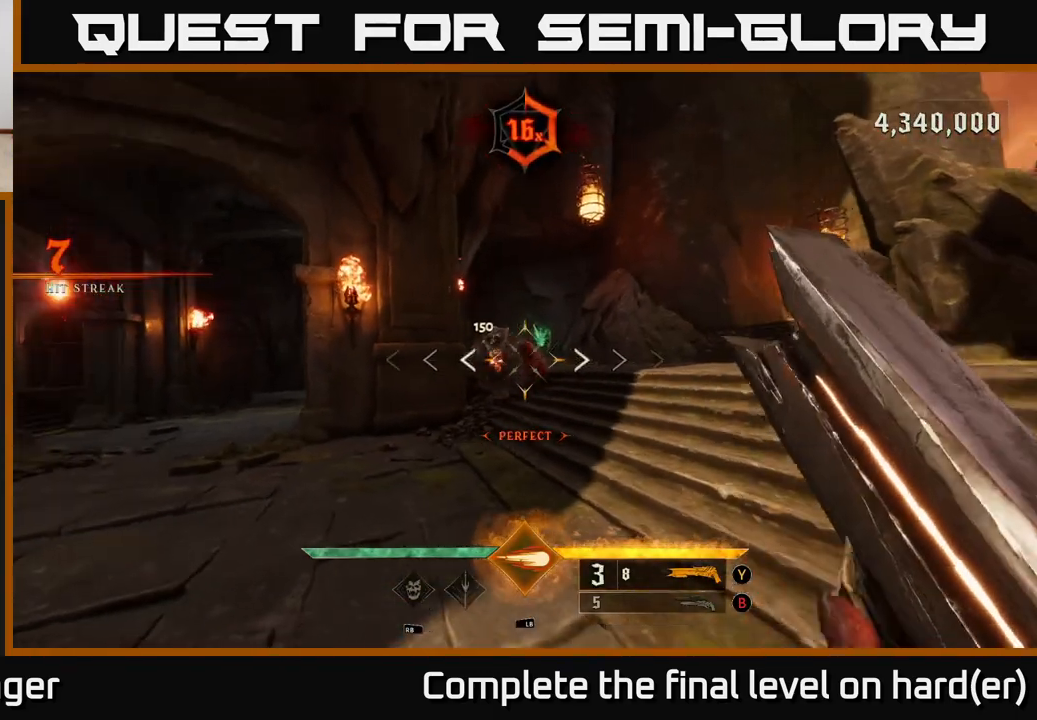
Gameplay with a controller (Xbox layout); each line is a JSON object with the inputs held at the frame after it. "events" lists button and stick changes between this image and that frame as [ms after this image, input, new state], when the widget could be followed in between.
{"buttons": ["R2"], "left_stick": "left", "right_stick": "center", "events": [[117, "left_stick", "center"], [383, "right_stick", "left"], [483, "R2", "down"], [483, "left_stick", "left"], [500, "right_stick", "center"]]}
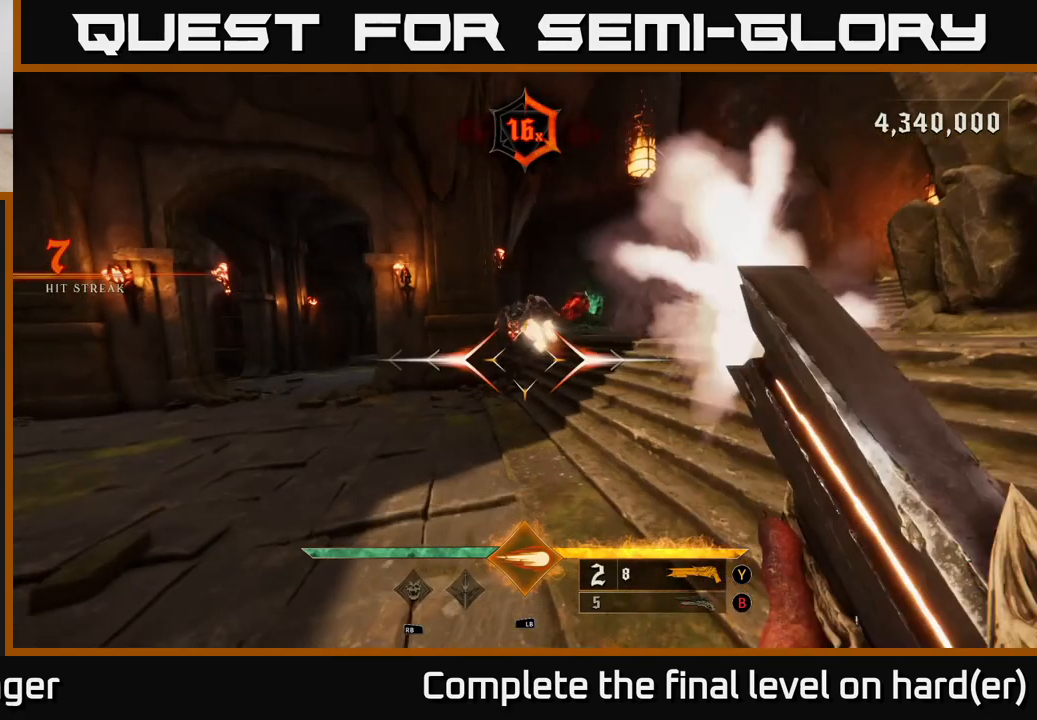
{"buttons": [], "left_stick": "up-right", "right_stick": "center", "events": [[33, "R2", "up"], [50, "left_stick", "down-left"], [67, "L2", "down"], [200, "L2", "up"], [250, "right_stick", "right"], [367, "left_stick", "up"], [400, "right_stick", "center"], [500, "left_stick", "up-right"]]}
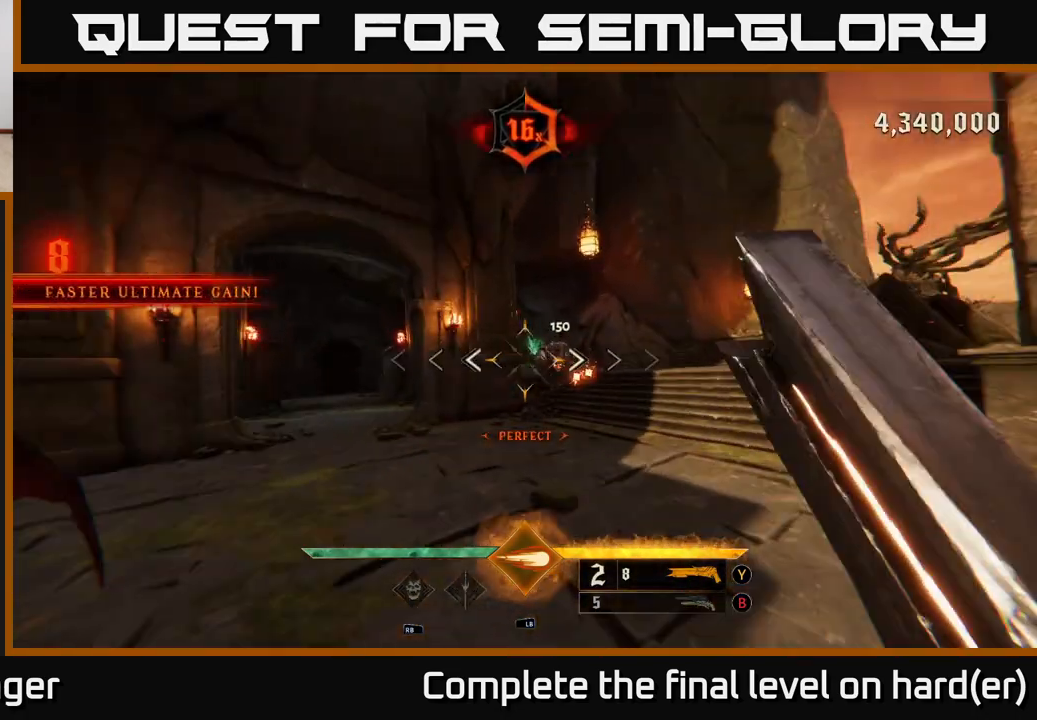
{"buttons": ["R2"], "left_stick": "right", "right_stick": "center", "events": [[367, "left_stick", "right"], [417, "R2", "down"]]}
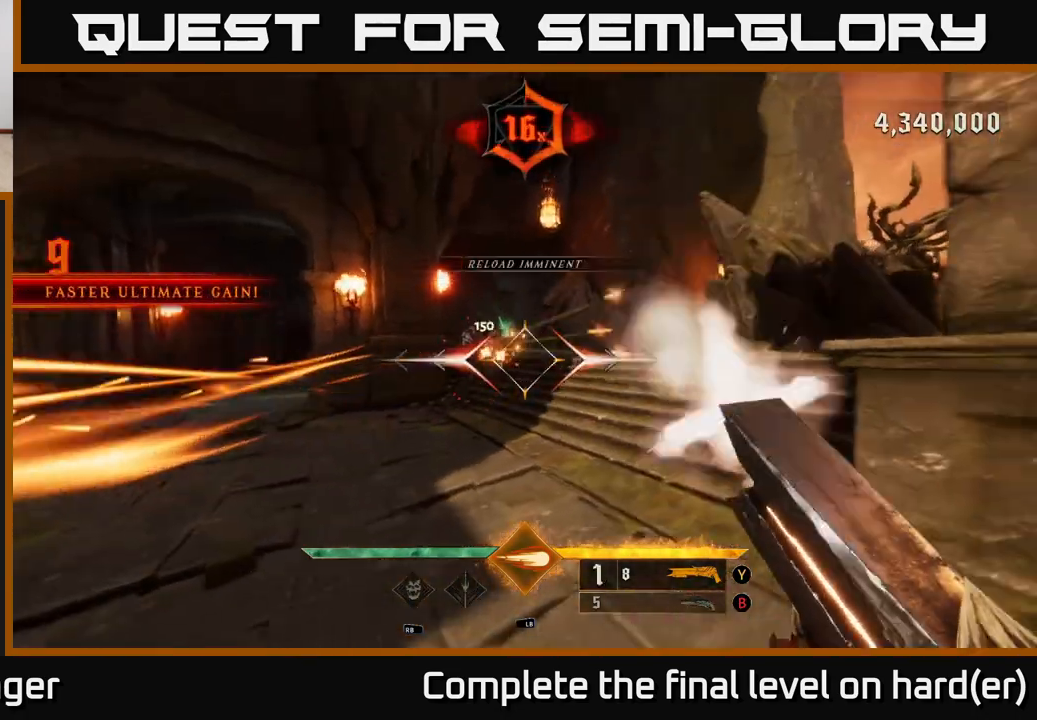
{"buttons": ["L2"], "left_stick": "left", "right_stick": "center", "events": [[33, "R2", "up"], [200, "right_stick", "left"], [283, "right_stick", "center"], [367, "A", "down"], [367, "left_stick", "up"], [433, "L2", "down"], [433, "left_stick", "left"], [500, "A", "up"]]}
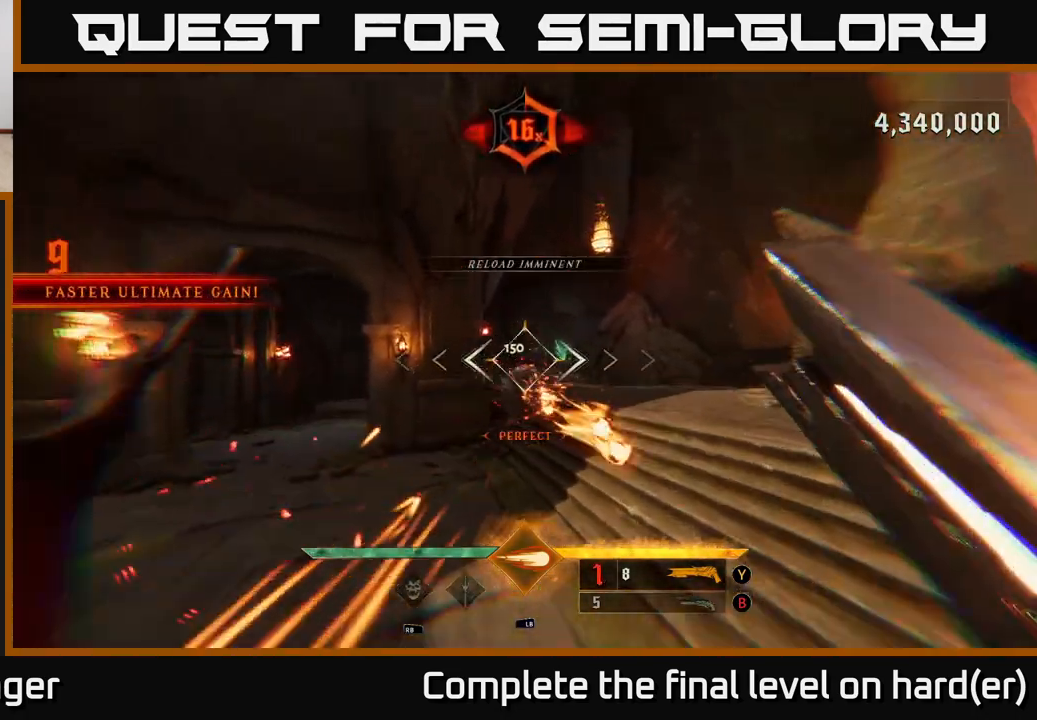
{"buttons": [], "left_stick": "up-left", "right_stick": "center", "events": [[83, "L2", "up"], [167, "right_stick", "right"], [383, "left_stick", "up-left"], [483, "right_stick", "center"]]}
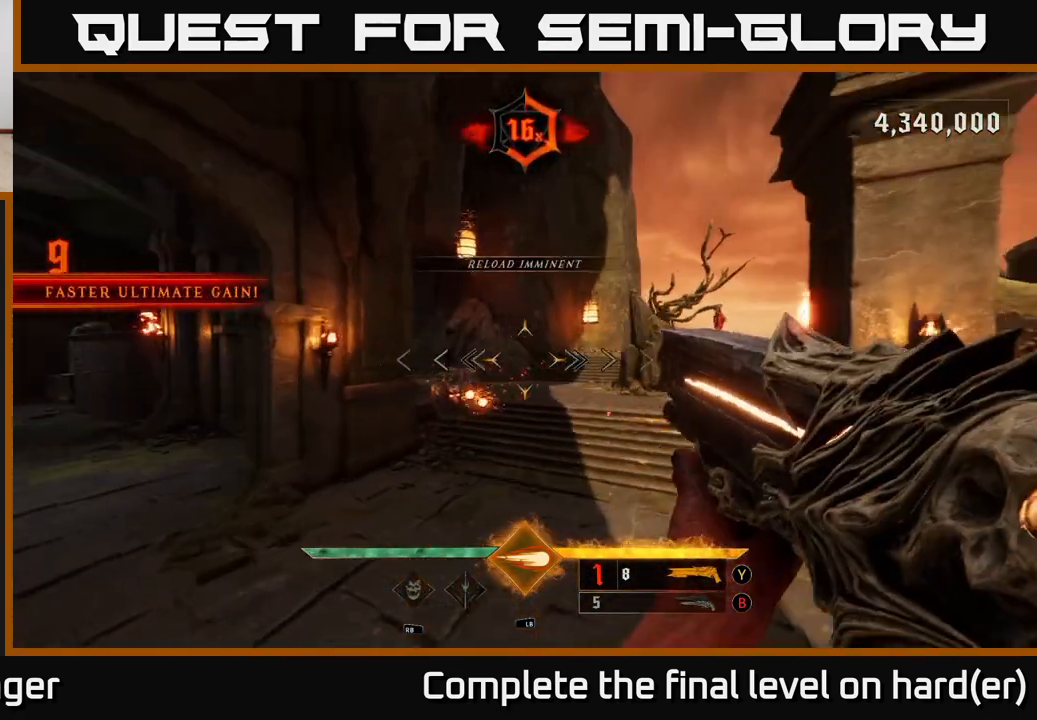
{"buttons": [], "left_stick": "up-left", "right_stick": "center", "events": [[183, "right_stick", "up"], [250, "L1", "down"], [317, "right_stick", "center"], [367, "L1", "up"]]}
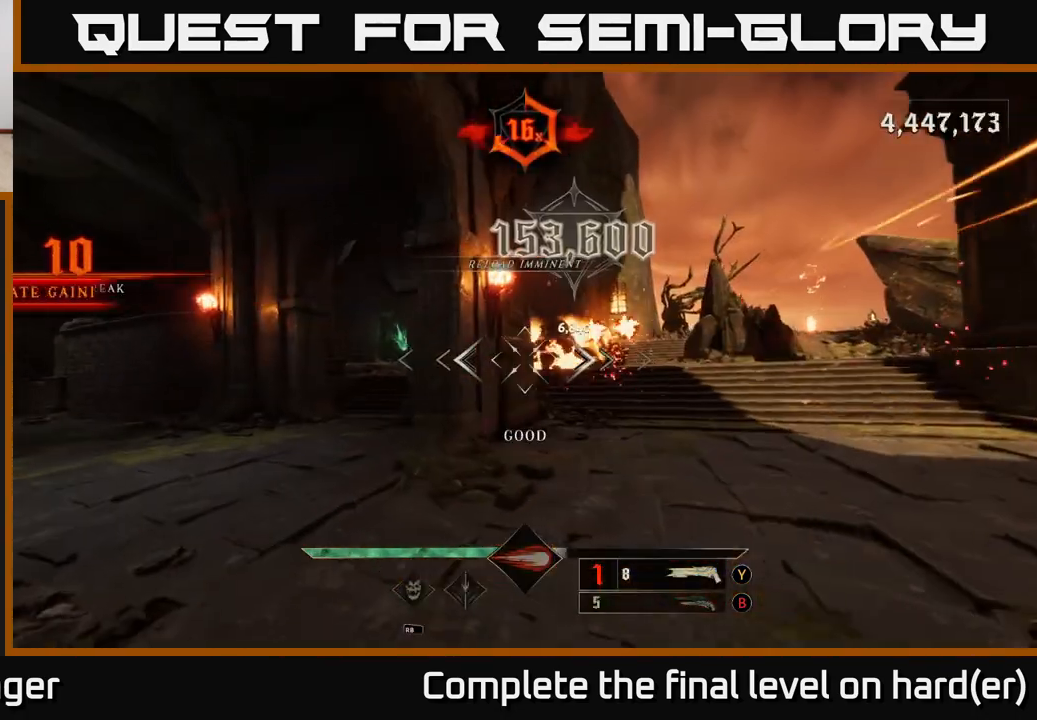
{"buttons": [], "left_stick": "up-right", "right_stick": "center", "events": [[133, "left_stick", "up"], [333, "X", "down"], [333, "left_stick", "up-right"], [433, "X", "up"]]}
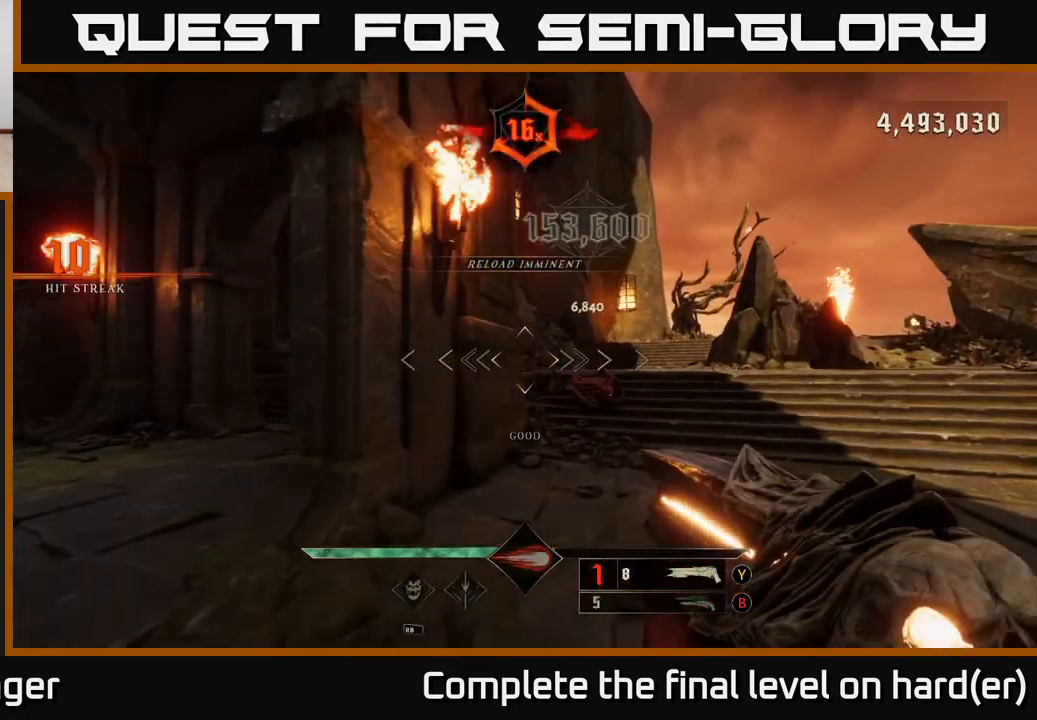
{"buttons": [], "left_stick": "up-right", "right_stick": "center", "events": [[267, "X", "down"], [350, "X", "up"]]}
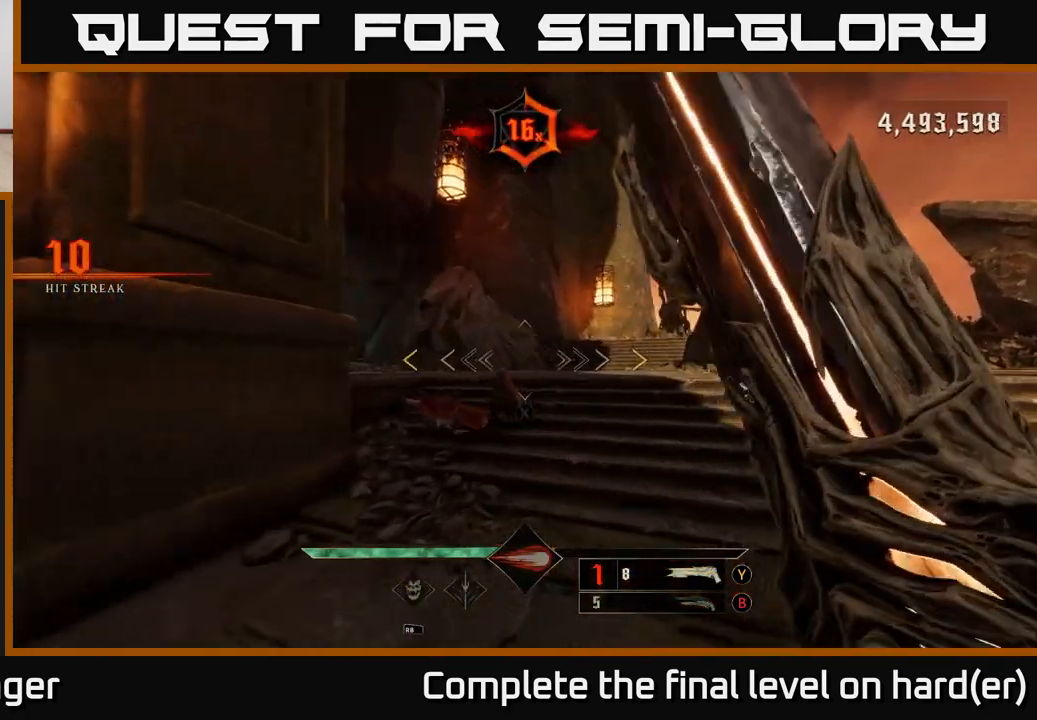
{"buttons": [], "left_stick": "down", "right_stick": "left", "events": [[33, "right_stick", "left"], [283, "left_stick", "down-right"], [400, "left_stick", "down"]]}
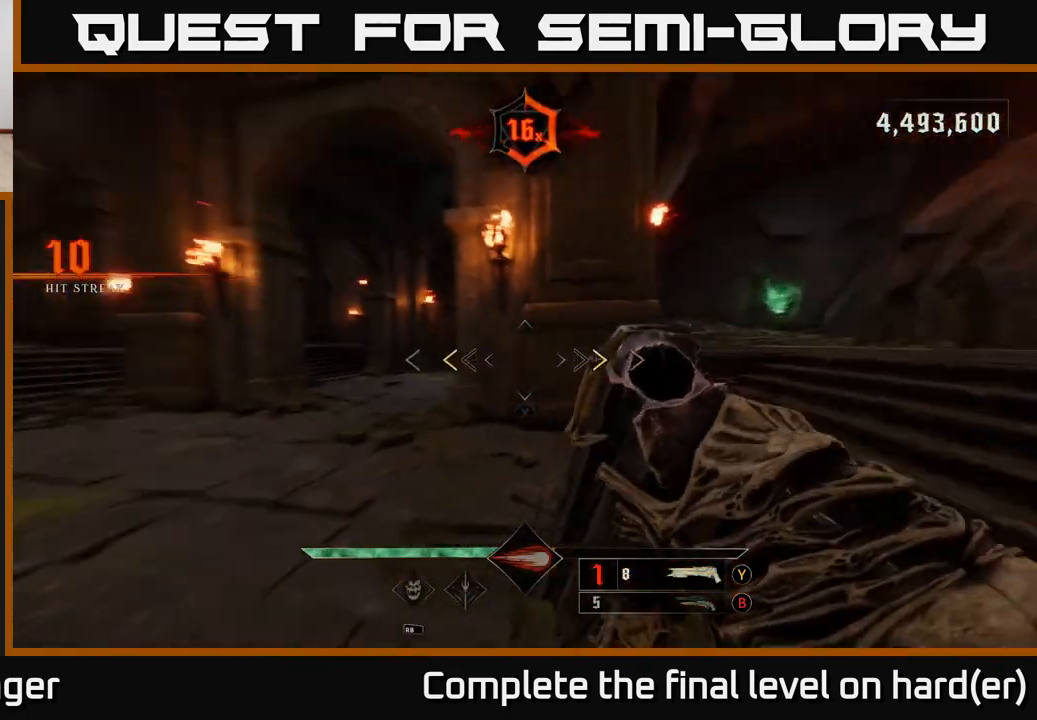
{"buttons": [], "left_stick": "up-left", "right_stick": "center", "events": [[33, "left_stick", "down-left"], [117, "right_stick", "center"], [233, "X", "down"], [233, "left_stick", "left"], [300, "X", "up"], [417, "left_stick", "up-left"]]}
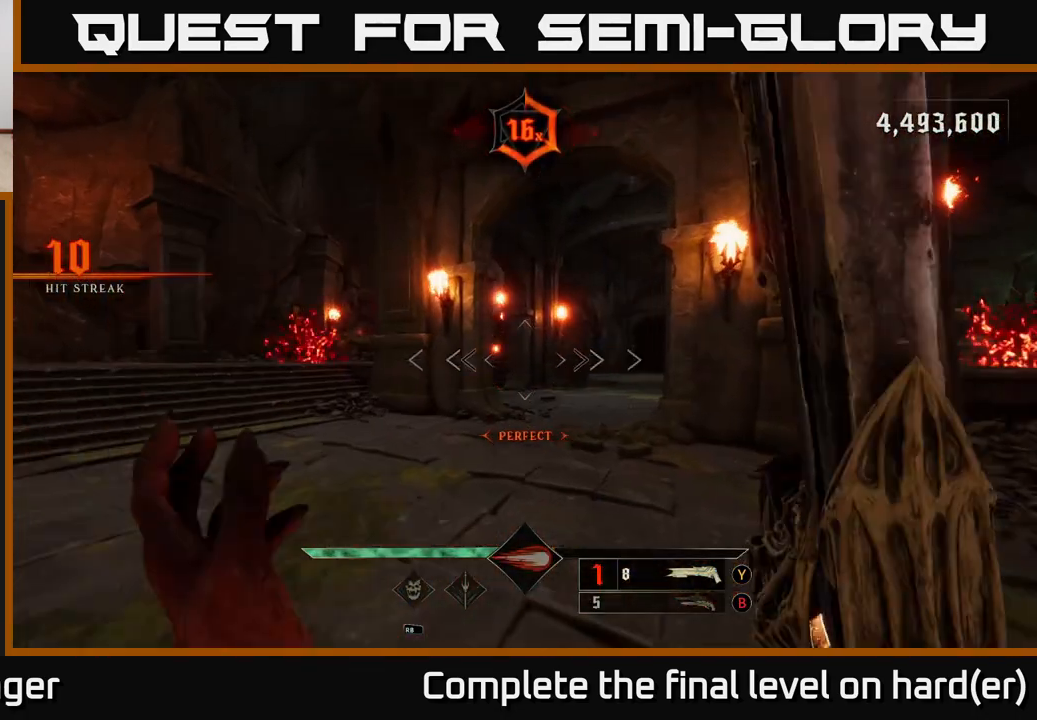
{"buttons": [], "left_stick": "left", "right_stick": "center", "events": [[50, "left_stick", "up"], [167, "B", "down"], [233, "B", "up"], [317, "left_stick", "left"]]}
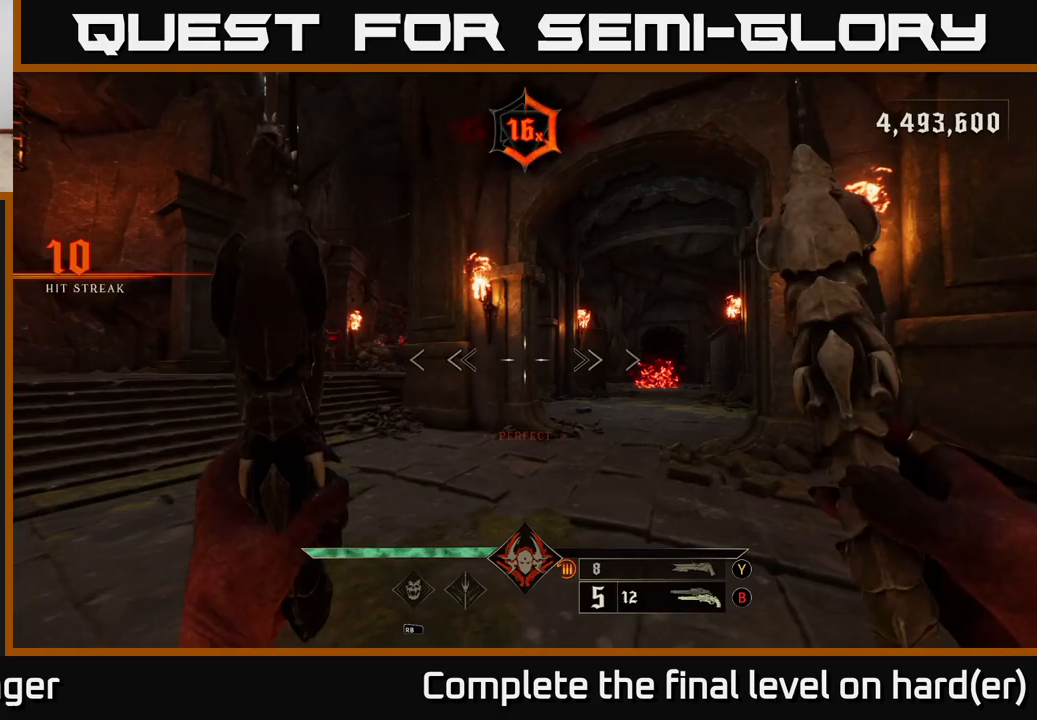
{"buttons": [], "left_stick": "up", "right_stick": "center", "events": [[83, "X", "down"], [183, "X", "up"], [333, "left_stick", "up-left"], [333, "right_stick", "left"], [467, "right_stick", "center"], [500, "left_stick", "up"]]}
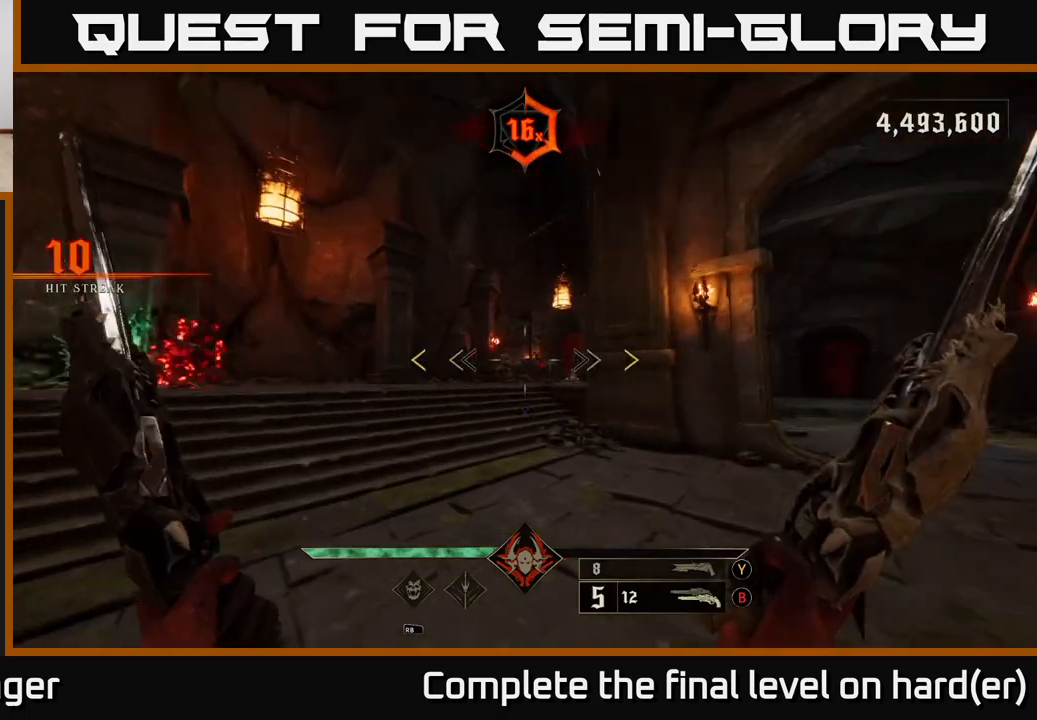
{"buttons": [], "left_stick": "center", "right_stick": "center", "events": [[283, "left_stick", "center"]]}
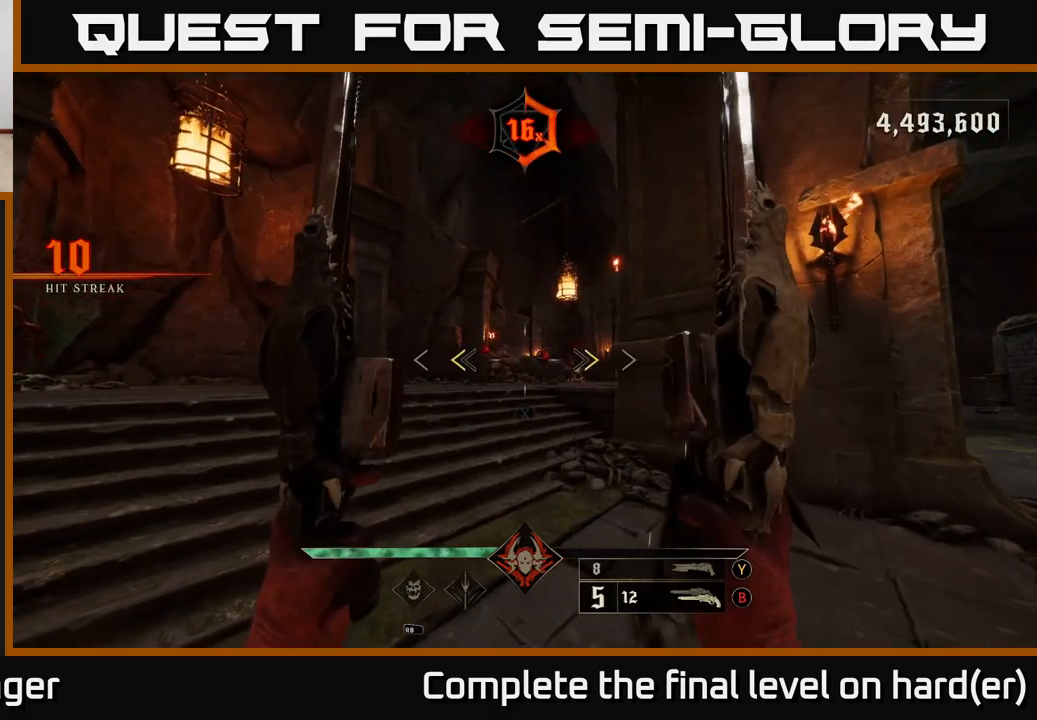
{"buttons": [], "left_stick": "down-left", "right_stick": "center", "events": [[67, "left_stick", "down-left"], [117, "X", "down"], [183, "X", "up"]]}
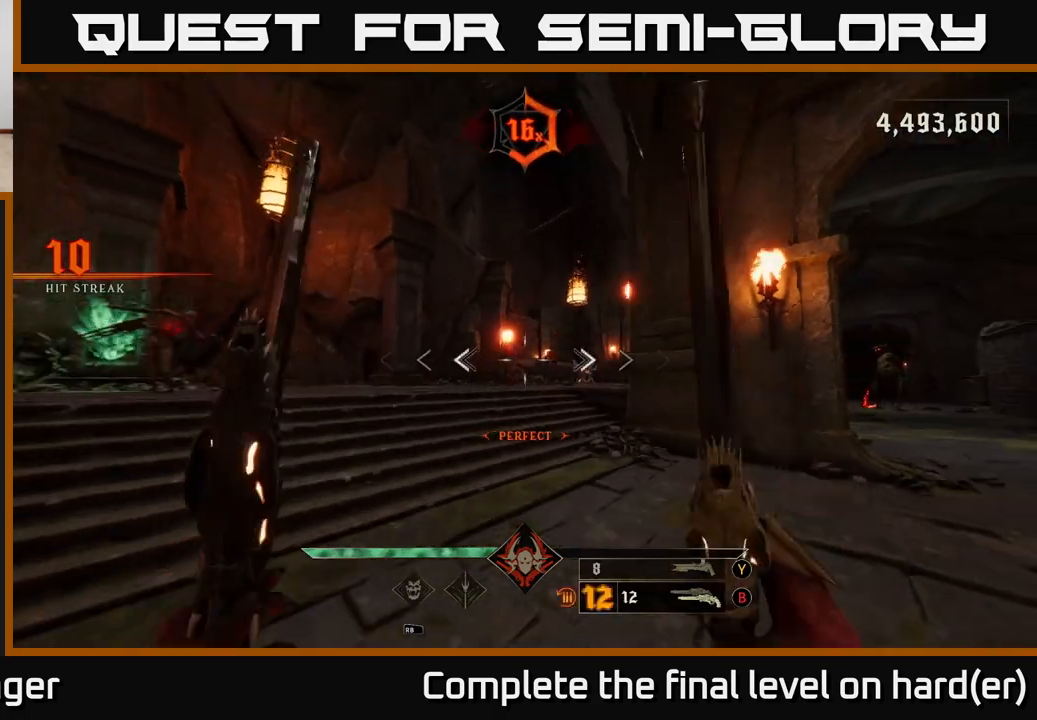
{"buttons": [], "left_stick": "down", "right_stick": "center", "events": [[50, "right_stick", "left"], [67, "left_stick", "down"], [83, "R2", "down"], [133, "R2", "up"], [133, "right_stick", "center"], [383, "right_stick", "right"], [467, "right_stick", "center"]]}
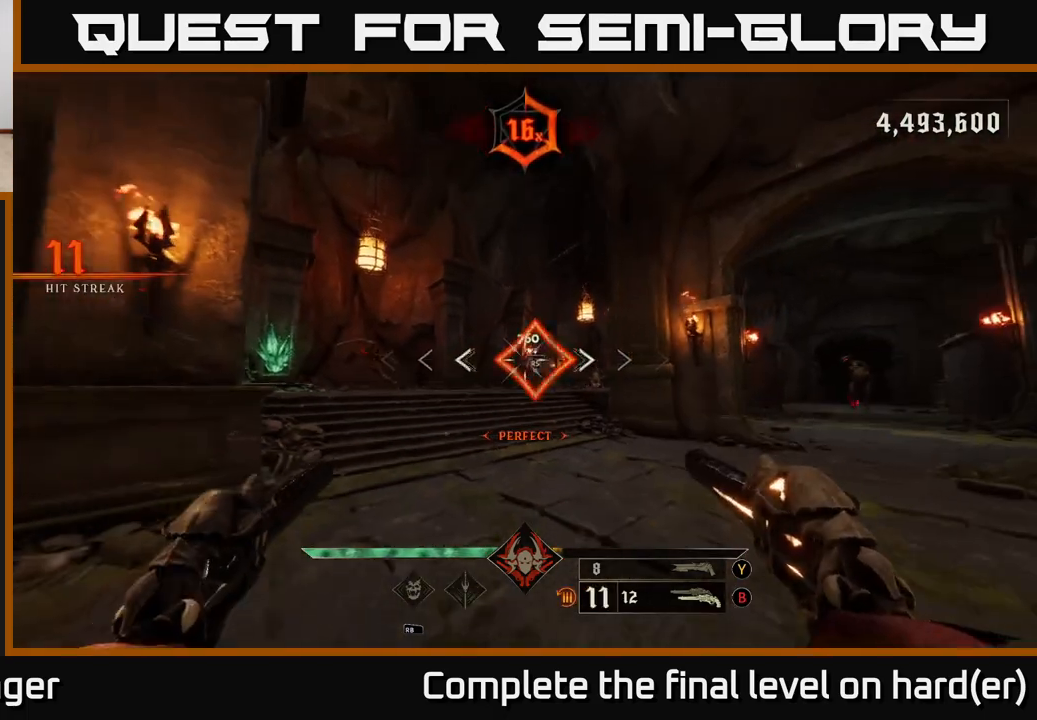
{"buttons": [], "left_stick": "left", "right_stick": "left", "events": [[50, "R2", "down"], [133, "R2", "up"], [283, "left_stick", "center"], [333, "left_stick", "left"], [417, "right_stick", "left"]]}
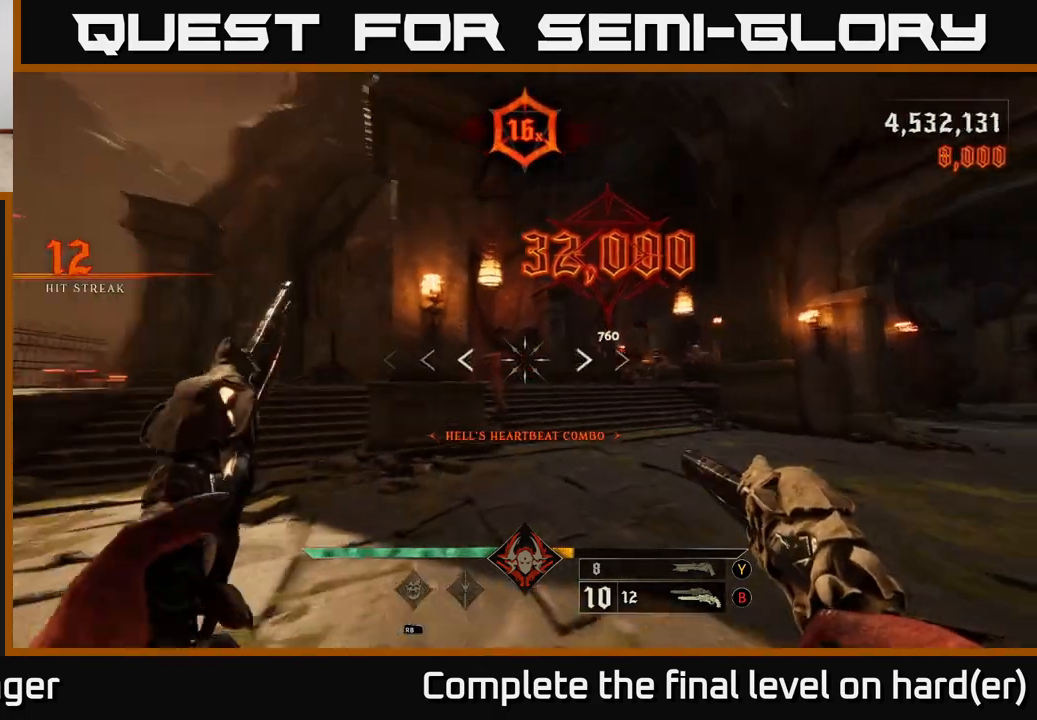
{"buttons": [], "left_stick": "down-left", "right_stick": "center", "events": [[33, "left_stick", "up"], [33, "right_stick", "center"], [50, "R2", "down"], [100, "left_stick", "right"], [133, "R2", "up"], [150, "left_stick", "center"], [333, "right_stick", "down"], [367, "left_stick", "down-left"], [483, "right_stick", "center"]]}
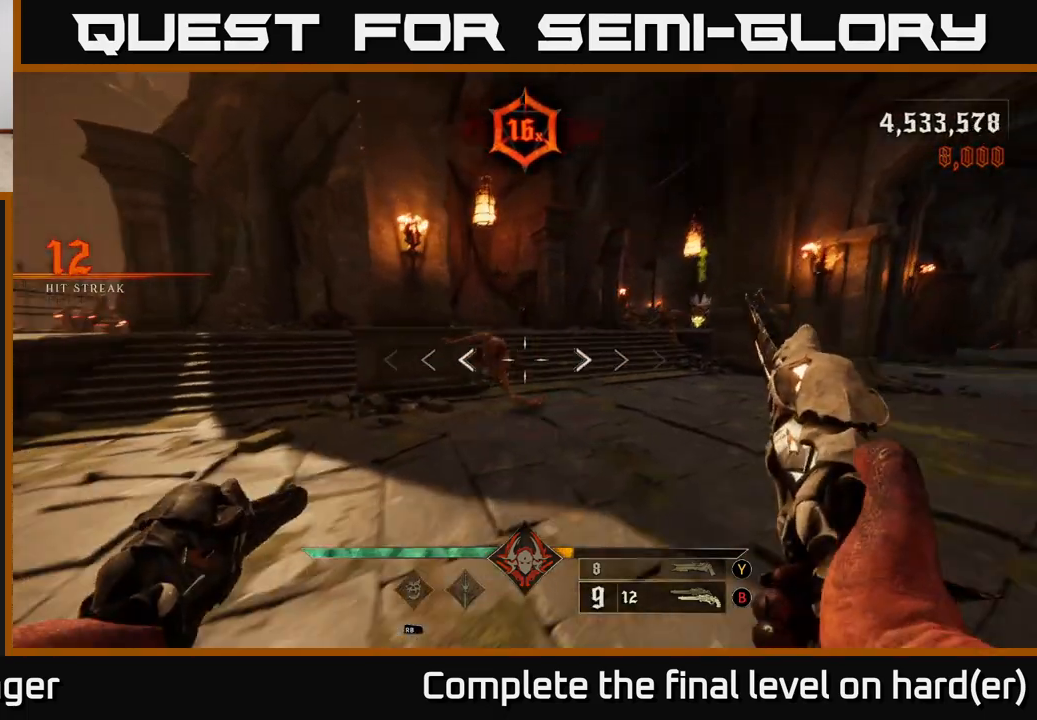
{"buttons": [], "left_stick": "left", "right_stick": "center", "events": [[33, "R2", "down"], [83, "left_stick", "center"], [100, "R2", "up"], [183, "left_stick", "down-left"], [233, "right_stick", "right"], [383, "right_stick", "center"], [433, "left_stick", "center"], [483, "left_stick", "left"]]}
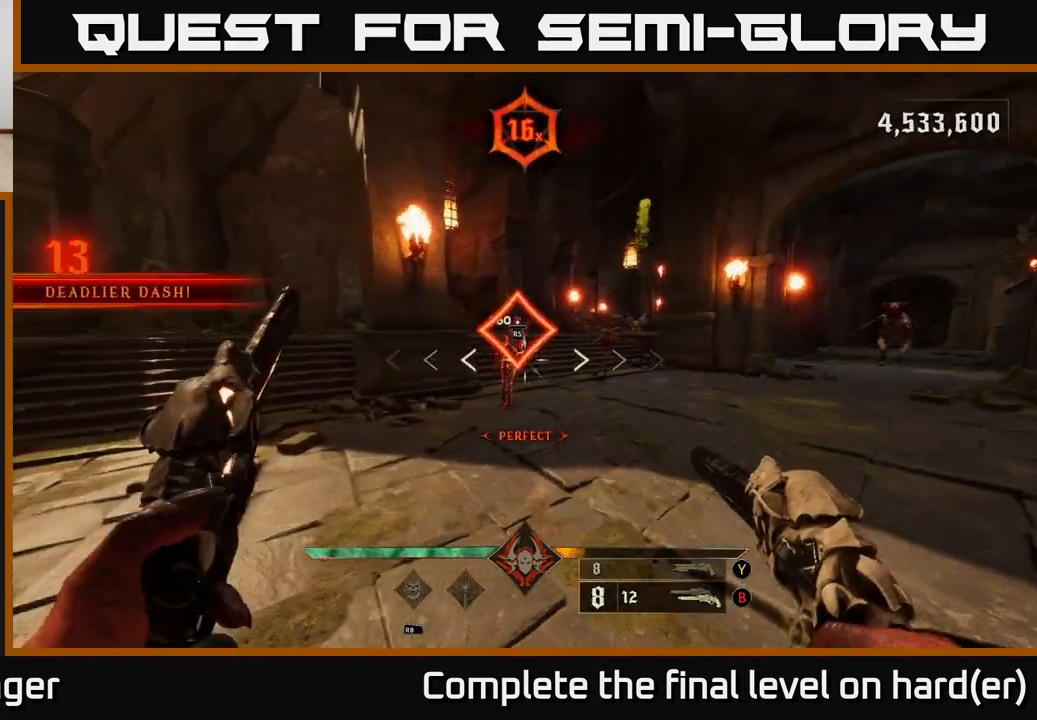
{"buttons": ["R2"], "left_stick": "left", "right_stick": "right", "events": [[33, "R2", "down"], [100, "R2", "up"], [117, "right_stick", "right"], [150, "left_stick", "center"], [200, "left_stick", "left"], [317, "right_stick", "center"], [350, "left_stick", "center"], [417, "left_stick", "left"], [417, "right_stick", "right"], [467, "R2", "down"]]}
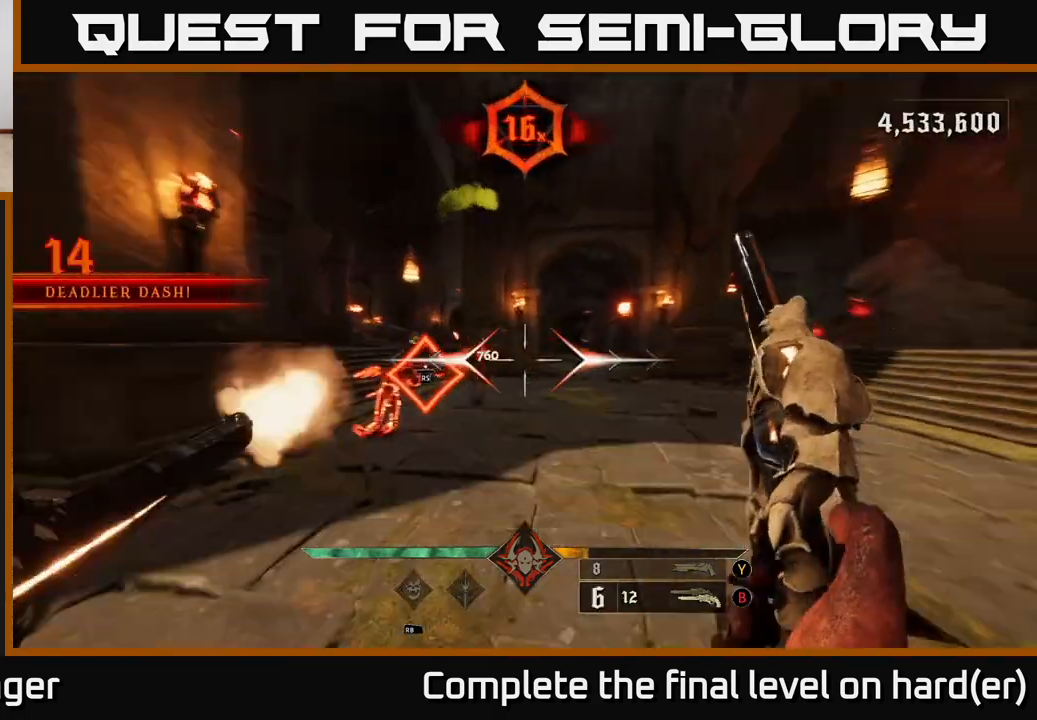
{"buttons": ["R2"], "left_stick": "left", "right_stick": "center", "events": [[50, "right_stick", "center"], [83, "R2", "up"], [150, "left_stick", "center"], [217, "left_stick", "left"], [317, "right_stick", "right"], [400, "right_stick", "center"], [450, "R2", "down"]]}
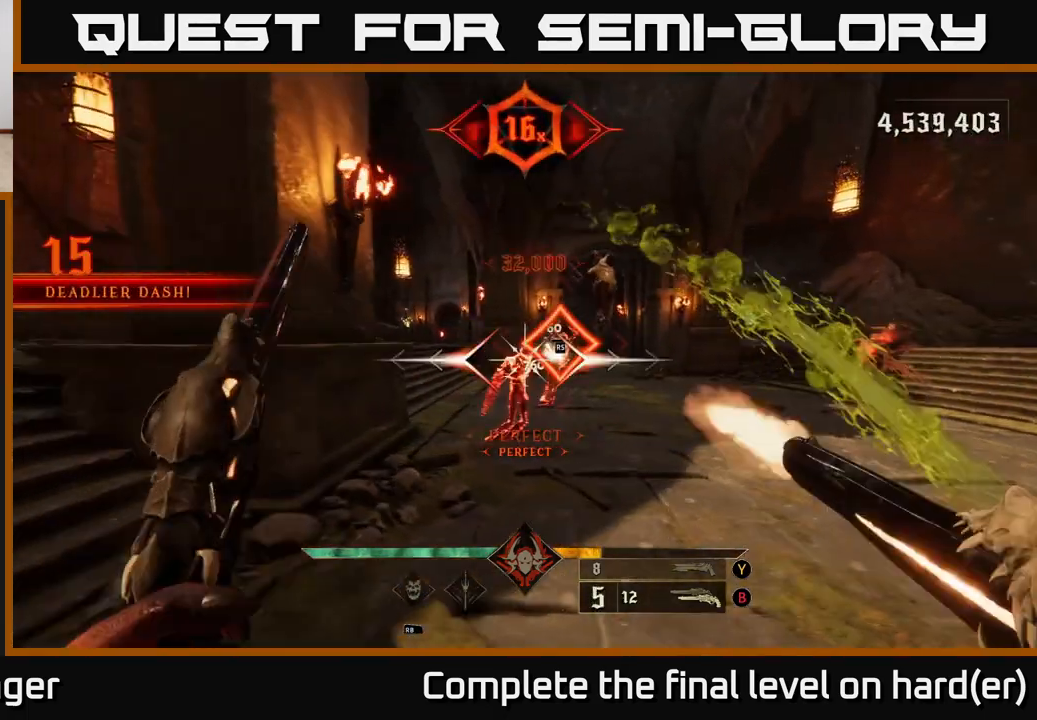
{"buttons": ["L2"], "left_stick": "left", "right_stick": "right", "events": [[17, "R2", "up"], [17, "left_stick", "center"], [150, "right_stick", "right"], [200, "left_stick", "left"], [383, "R2", "down"], [433, "L2", "down"], [467, "R2", "up"]]}
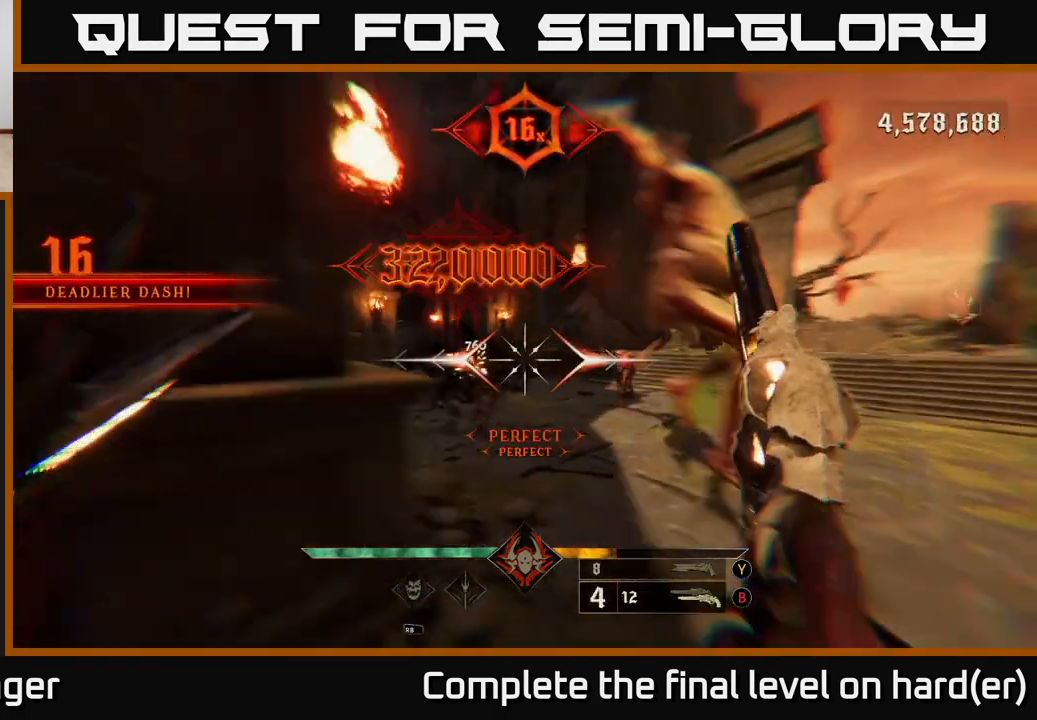
{"buttons": [], "left_stick": "left", "right_stick": "center", "events": [[83, "L2", "up"], [233, "left_stick", "down-left"], [267, "right_stick", "down-right"], [367, "left_stick", "left"], [417, "right_stick", "center"]]}
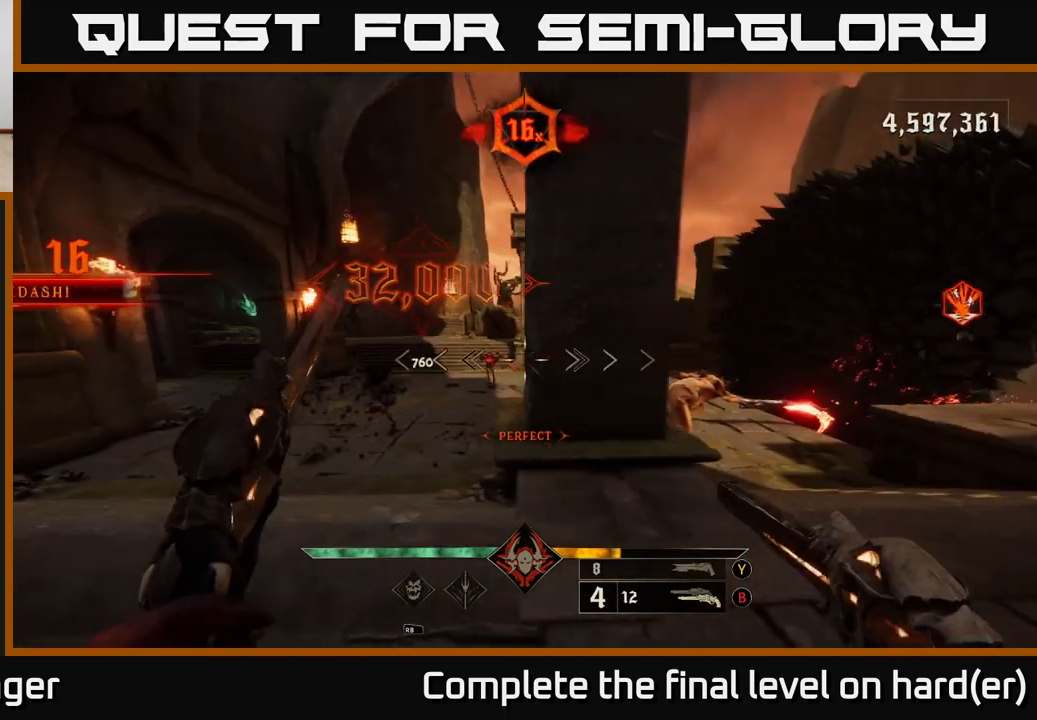
{"buttons": [], "left_stick": "left", "right_stick": "center", "events": [[283, "right_stick", "right"], [317, "R2", "down"], [400, "R2", "up"], [400, "right_stick", "center"]]}
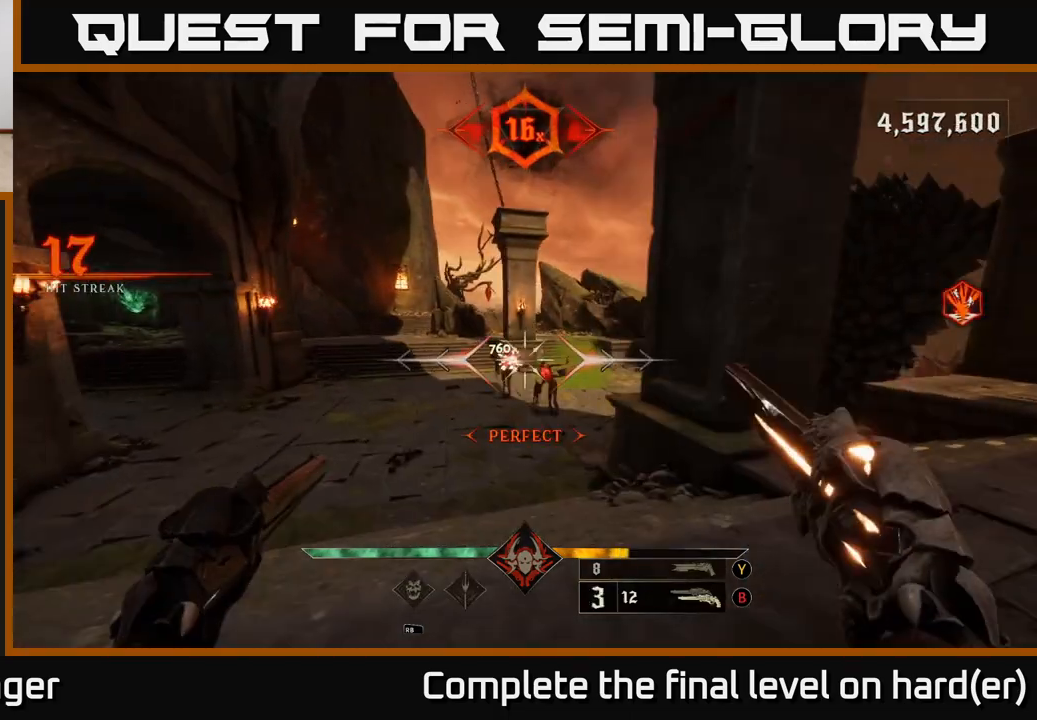
{"buttons": [], "left_stick": "left", "right_stick": "right", "events": [[67, "left_stick", "center"], [183, "left_stick", "left"], [300, "R2", "down"], [317, "left_stick", "center"], [350, "R2", "up"], [417, "right_stick", "right"], [500, "left_stick", "left"]]}
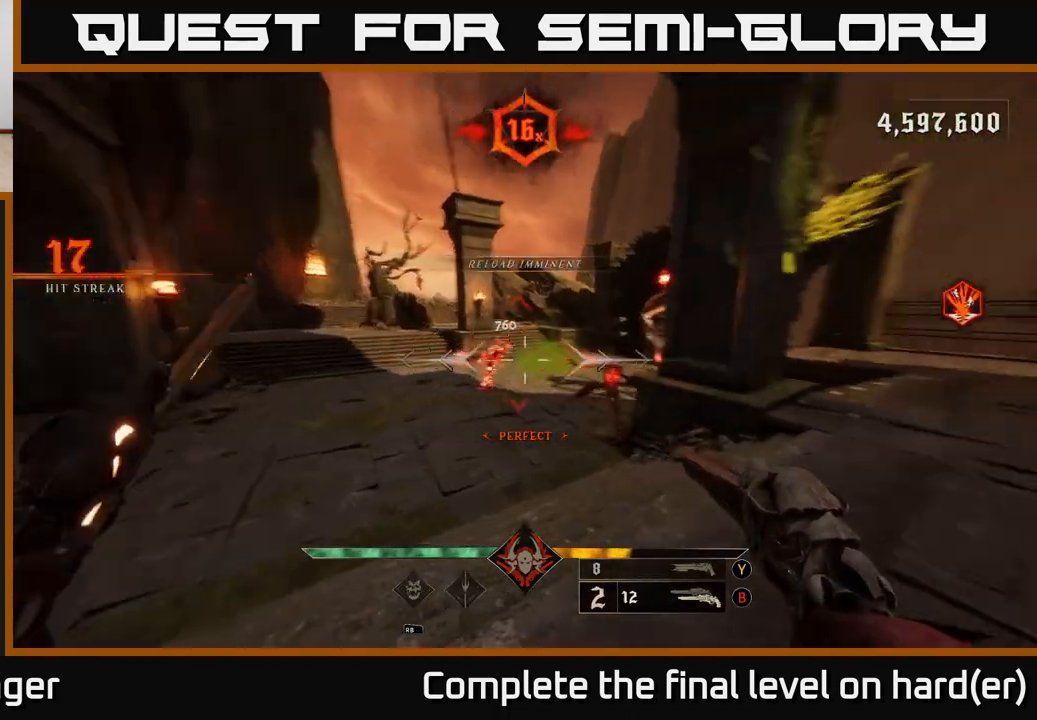
{"buttons": [], "left_stick": "center", "right_stick": "center", "events": [[117, "right_stick", "center"], [200, "left_stick", "down-left"], [217, "right_stick", "right"], [283, "R2", "down"], [367, "R2", "up"], [367, "right_stick", "center"], [383, "left_stick", "center"]]}
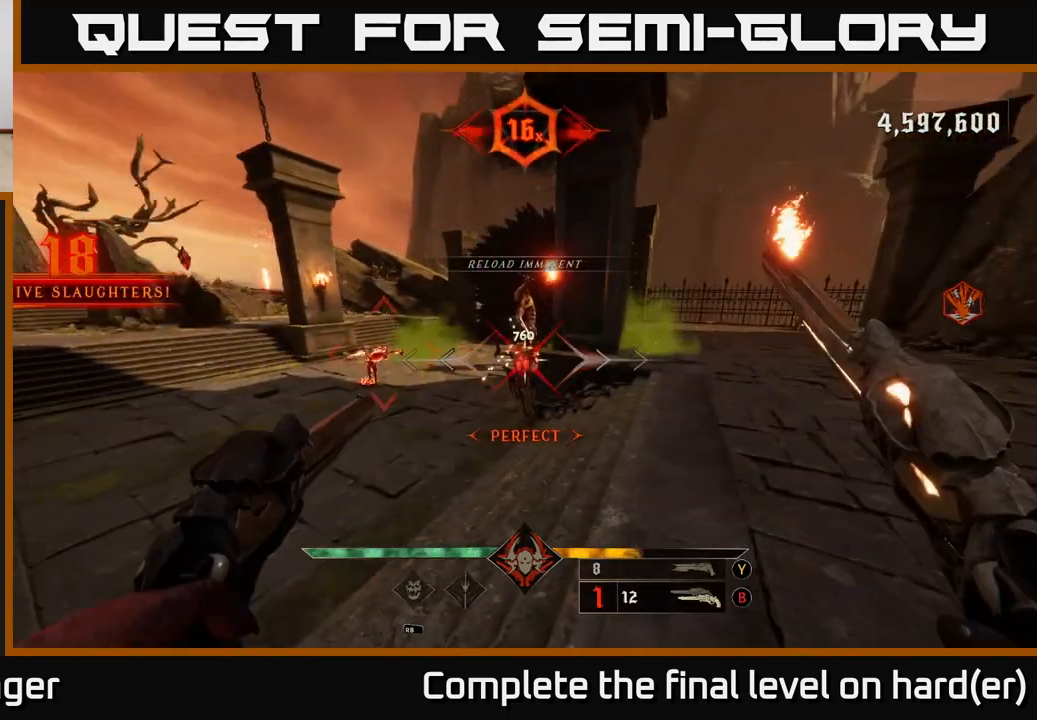
{"buttons": [], "left_stick": "up", "right_stick": "right", "events": [[33, "left_stick", "left"], [183, "right_stick", "left"], [283, "R2", "down"], [300, "left_stick", "up"], [350, "R2", "up"], [350, "right_stick", "center"], [500, "right_stick", "right"]]}
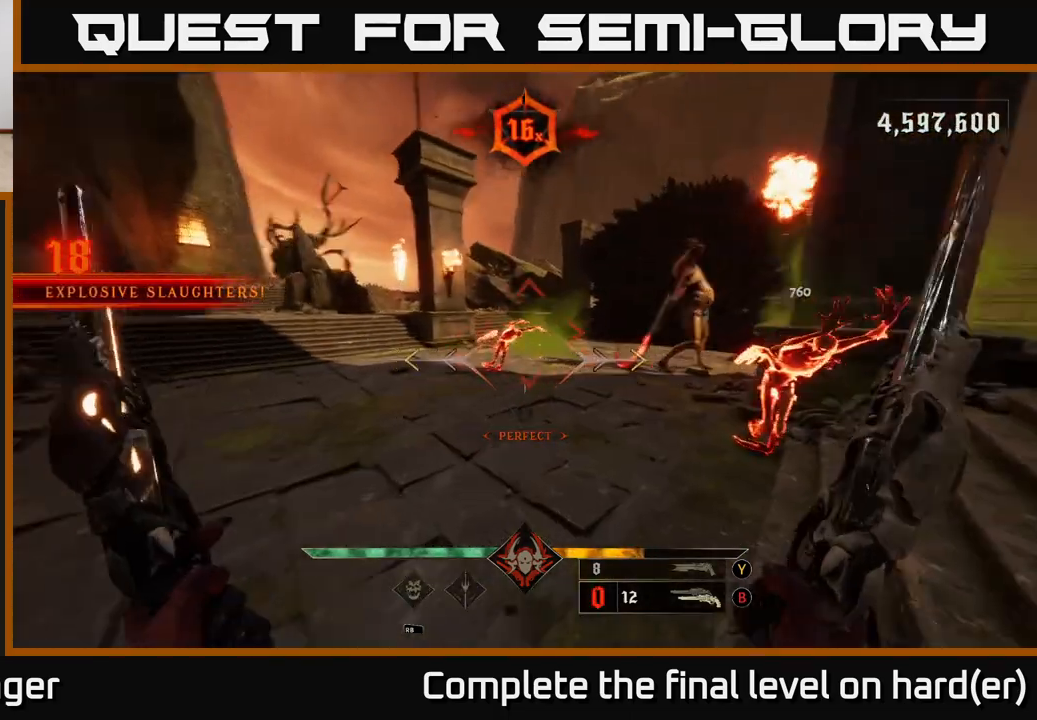
{"buttons": [], "left_stick": "center", "right_stick": "center", "events": [[133, "left_stick", "left"], [217, "left_stick", "down-left"], [467, "right_stick", "center"], [483, "left_stick", "center"]]}
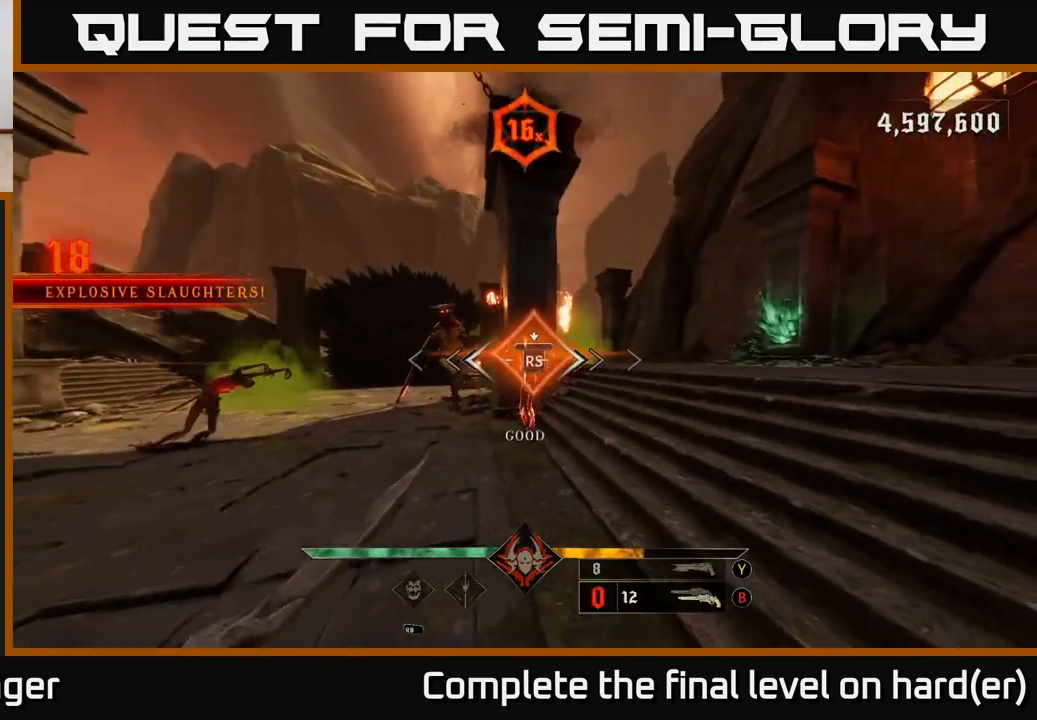
{"buttons": [], "left_stick": "down-left", "right_stick": "center", "events": [[200, "left_stick", "left"], [350, "left_stick", "down-left"]]}
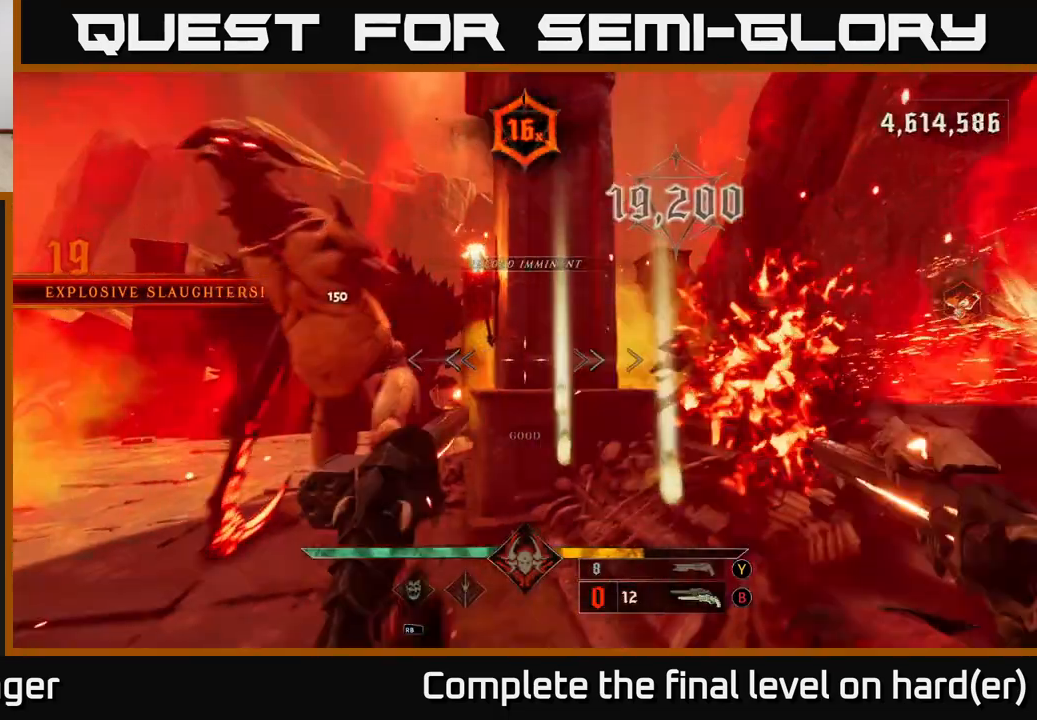
{"buttons": [], "left_stick": "down-left", "right_stick": "right", "events": [[167, "X", "down"], [250, "L2", "down"], [250, "X", "up"], [400, "L2", "up"], [450, "right_stick", "right"]]}